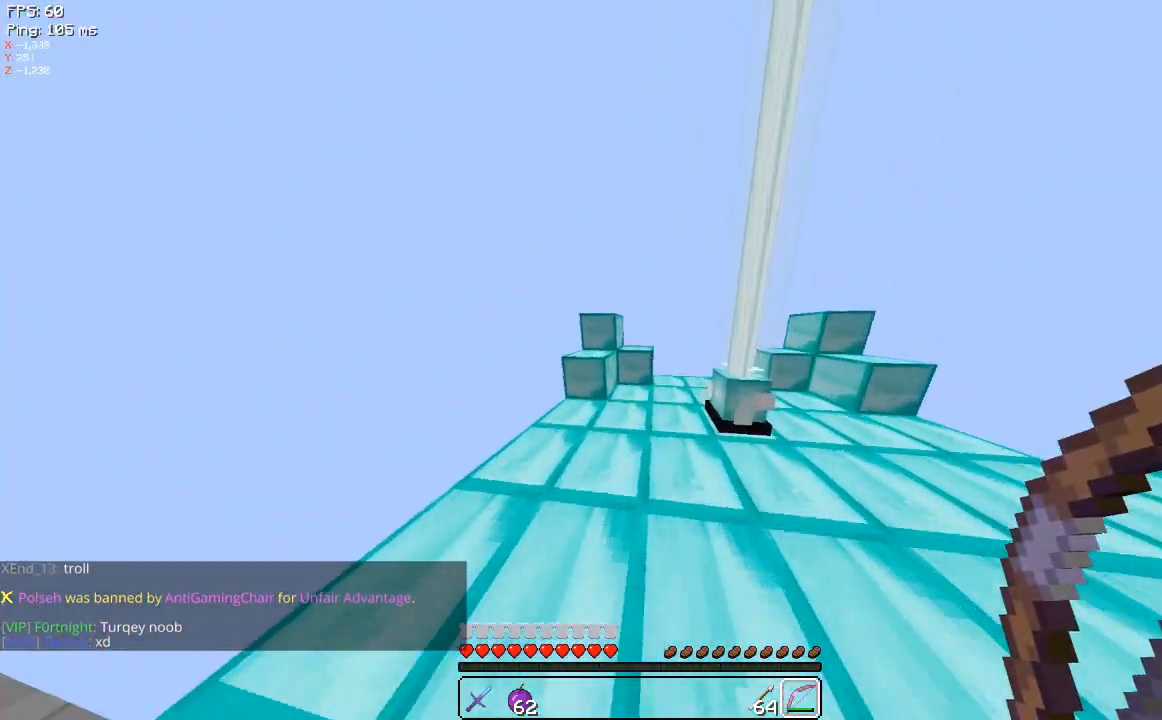
Gameplay with keyboard and mouse; each line is a JSON object with the keys and mouse buttons held at the frame after it. "events" lists presses ("down") and releases ("up") of "a", "d", "s", "space", "w", "mouse_left" and "mouse_right" between this image and that frame as [ms after this image, input, new state], when the widget could be followed in between. "mouse_left", "mouse_right" = the "left", "right" buttons of the "mouse" list. No other keys are recorded. Fast repeated clicks can show as one long hold. Mouse movement is not recorded.
{"keys": ["d", "w"], "mouse": [], "events": [[380, "d", "down"]]}
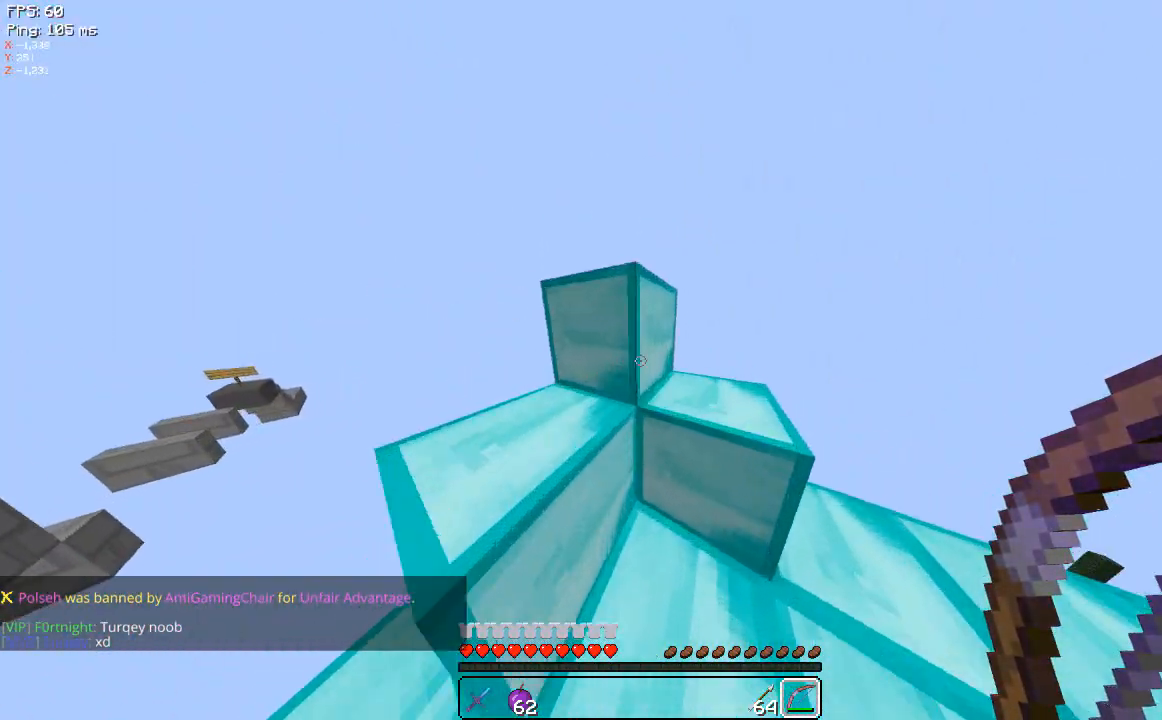
{"keys": ["w"], "mouse": [], "events": [[180, "d", "up"]]}
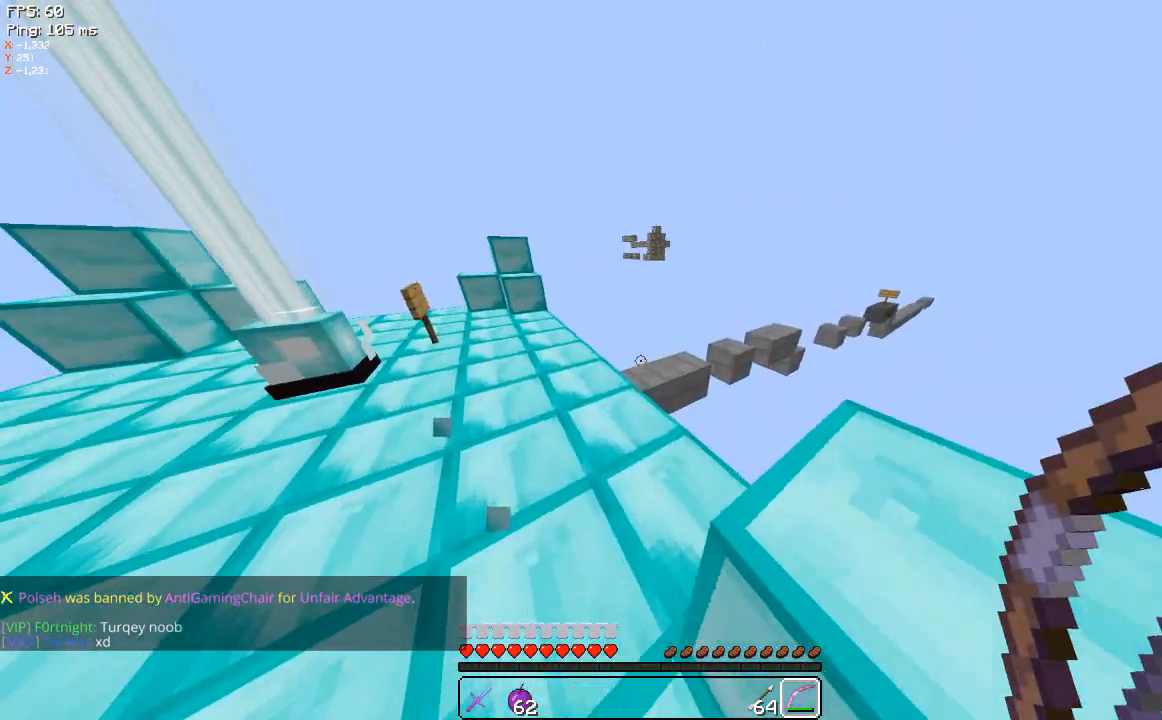
{"keys": ["a", "w"], "mouse": [], "events": [[60, "a", "down"]]}
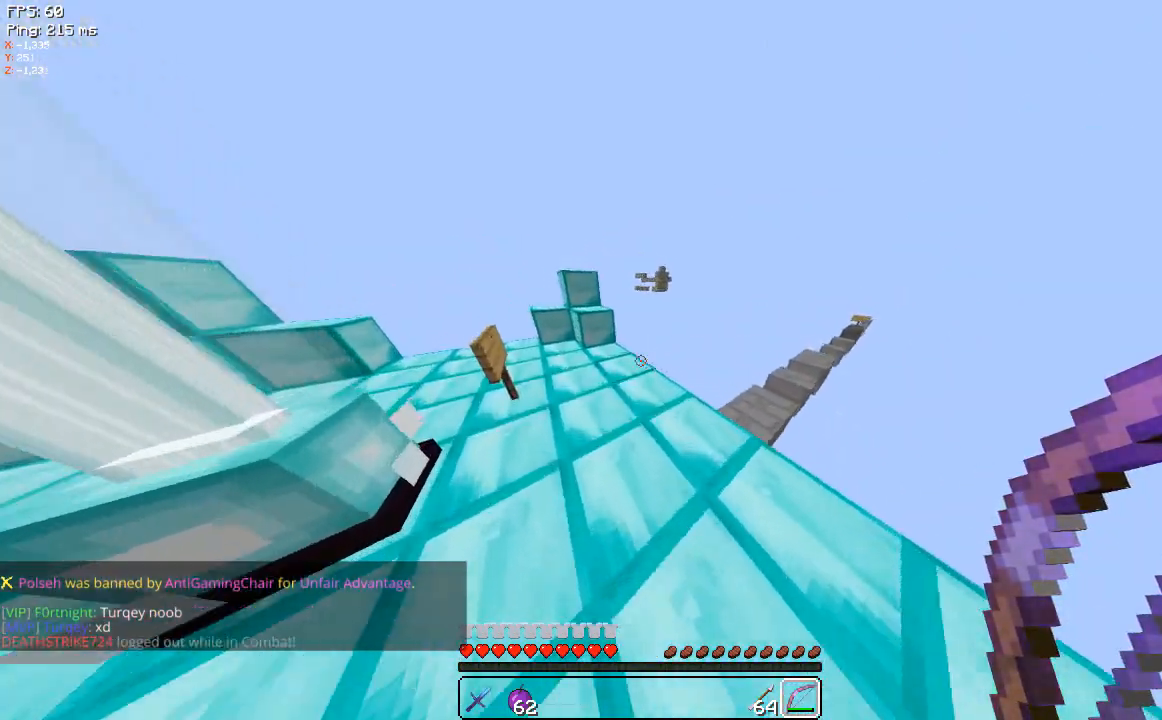
{"keys": ["a", "w"], "mouse": [], "events": []}
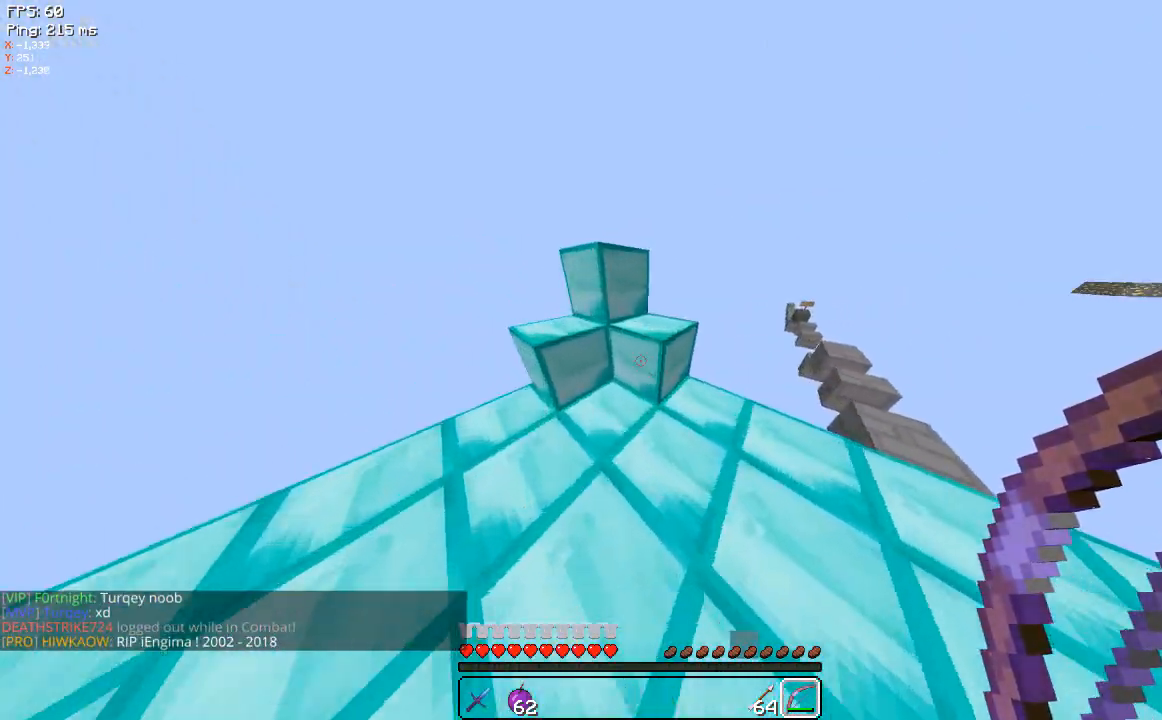
{"keys": ["w"], "mouse": [], "events": [[140, "a", "up"]]}
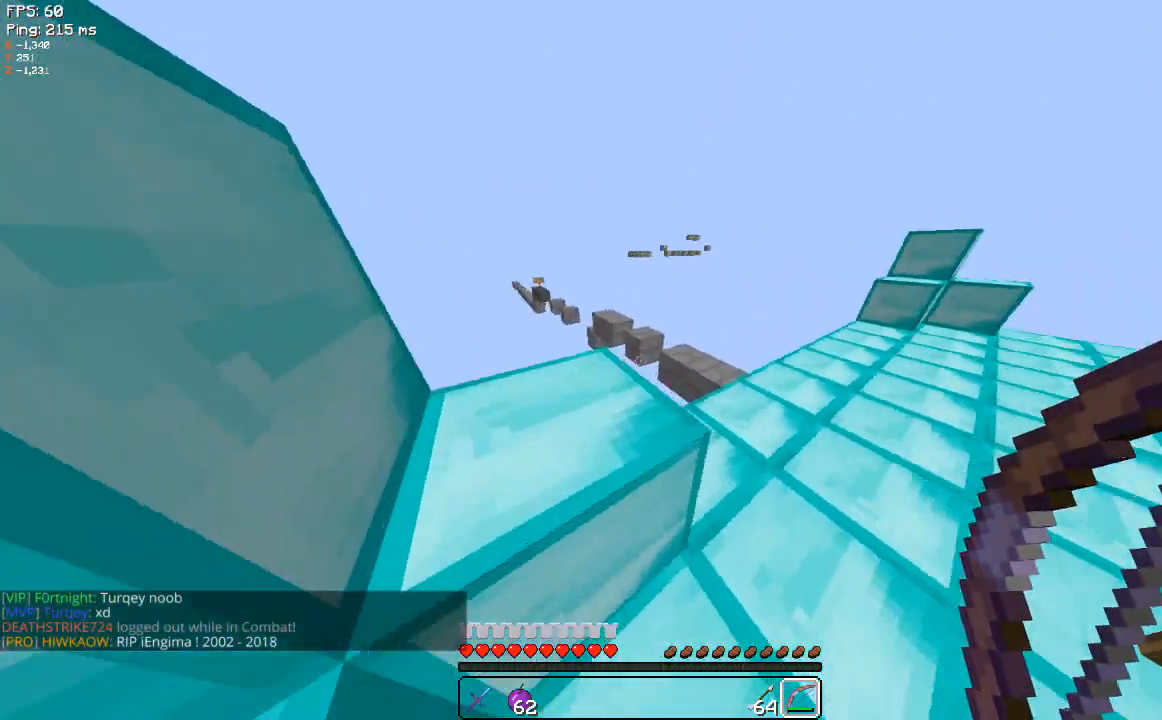
{"keys": ["d", "w"], "mouse": [], "events": [[60, "d", "down"]]}
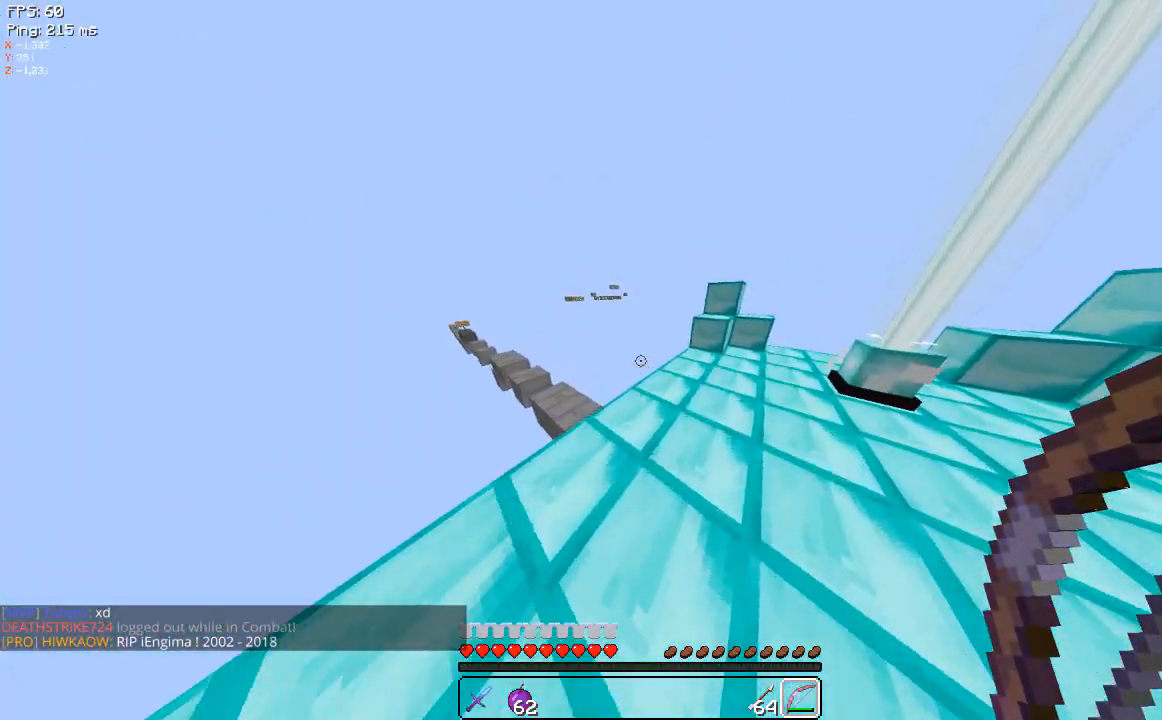
{"keys": ["d", "w"], "mouse": [], "events": []}
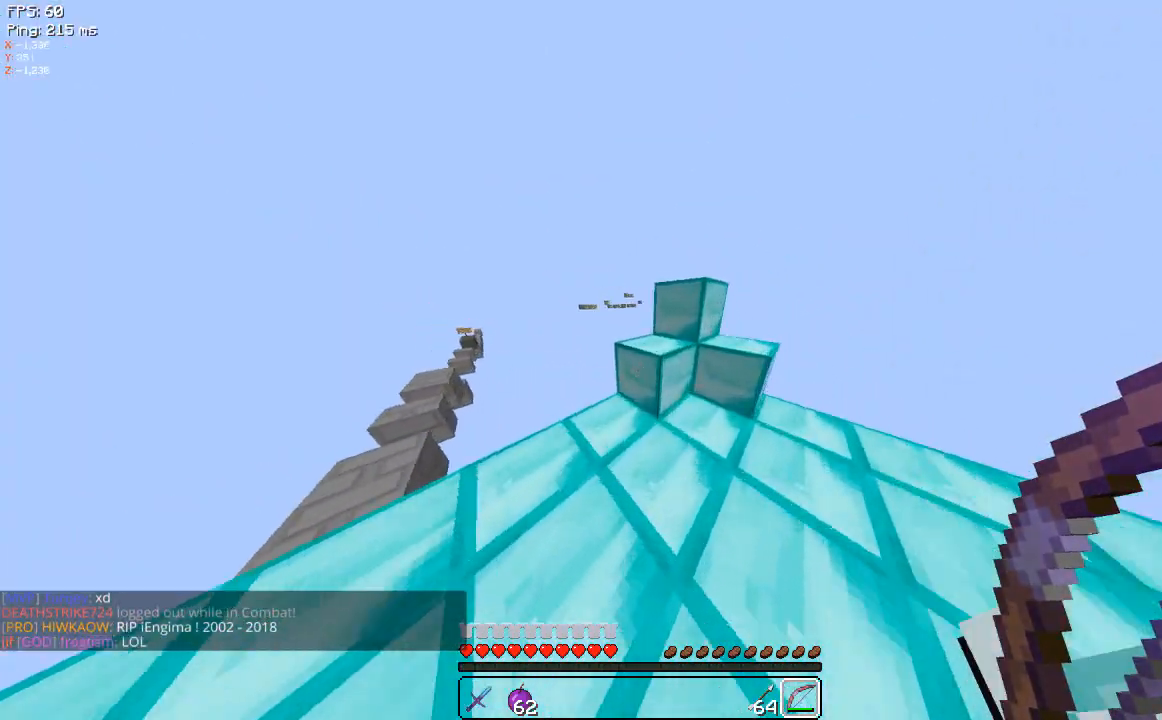
{"keys": ["w"], "mouse": [], "events": [[380, "d", "up"]]}
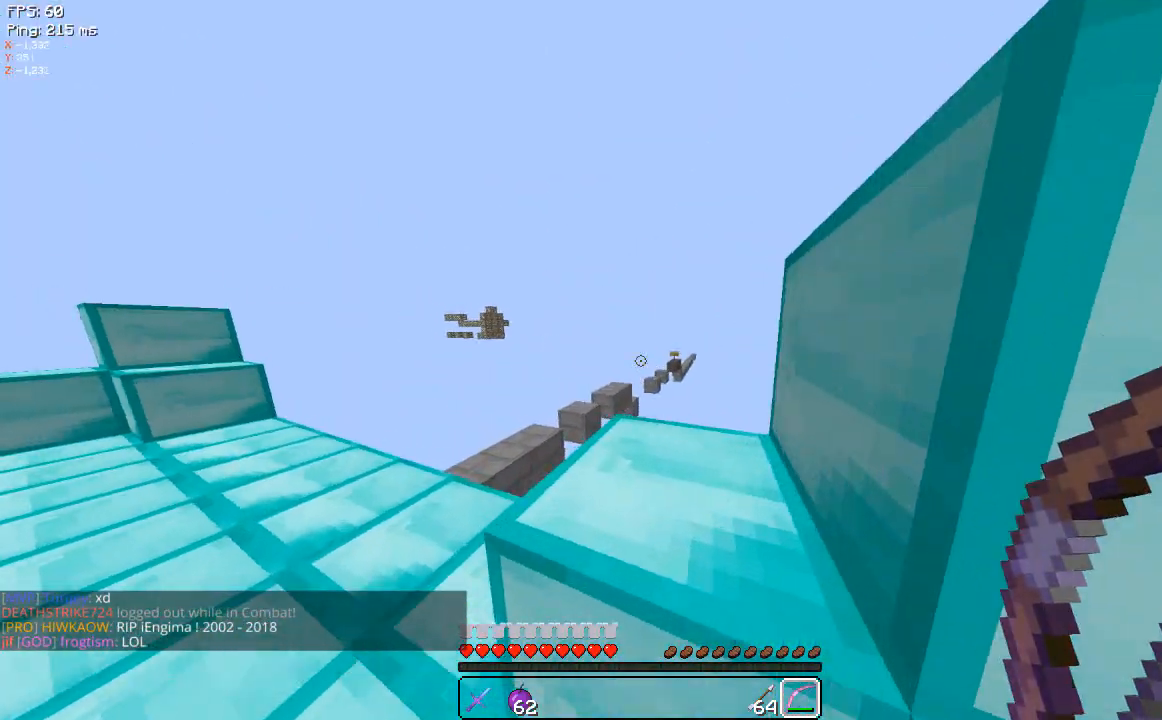
{"keys": ["a"], "mouse": [], "events": [[280, "a", "down"], [280, "w", "up"]]}
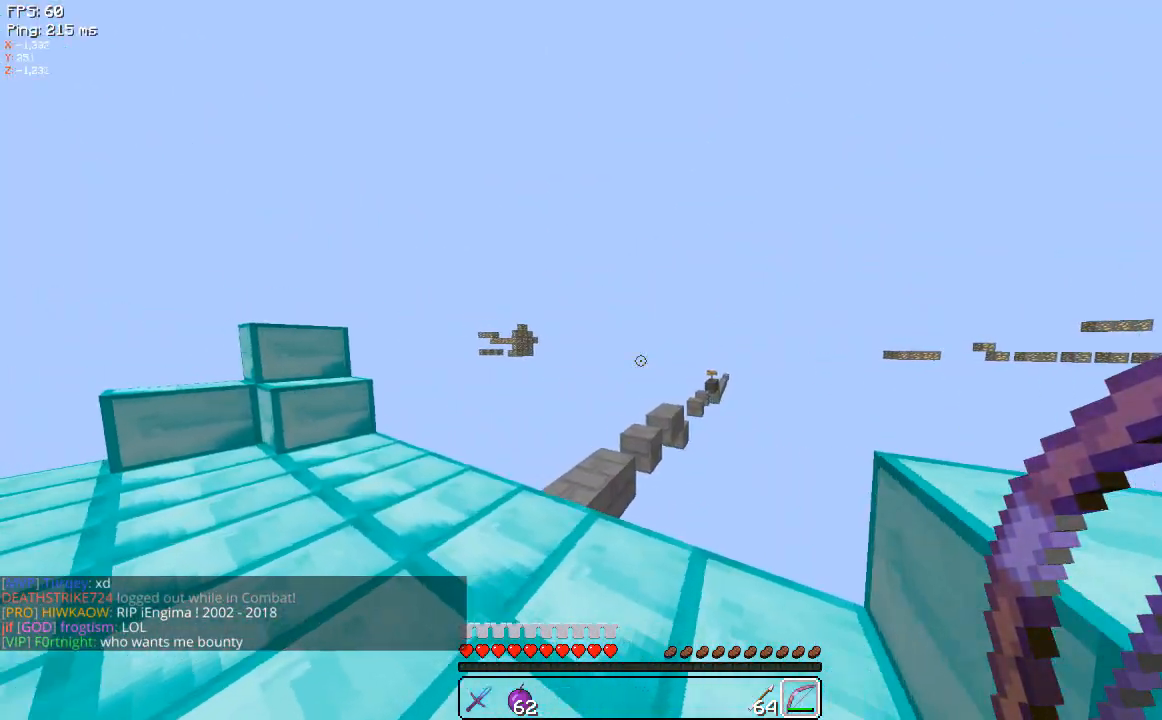
{"keys": ["w"], "mouse": [], "events": [[280, "a", "up"], [340, "w", "down"]]}
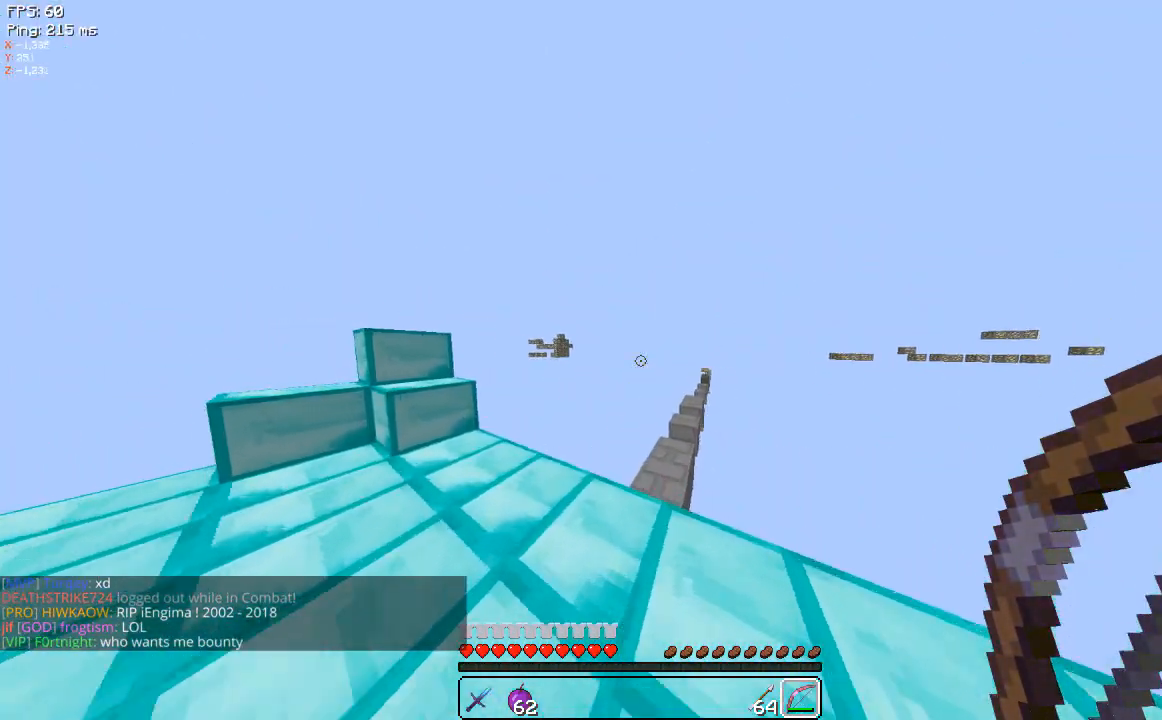
{"keys": ["a"], "mouse": [], "events": [[20, "w", "up"], [340, "a", "down"]]}
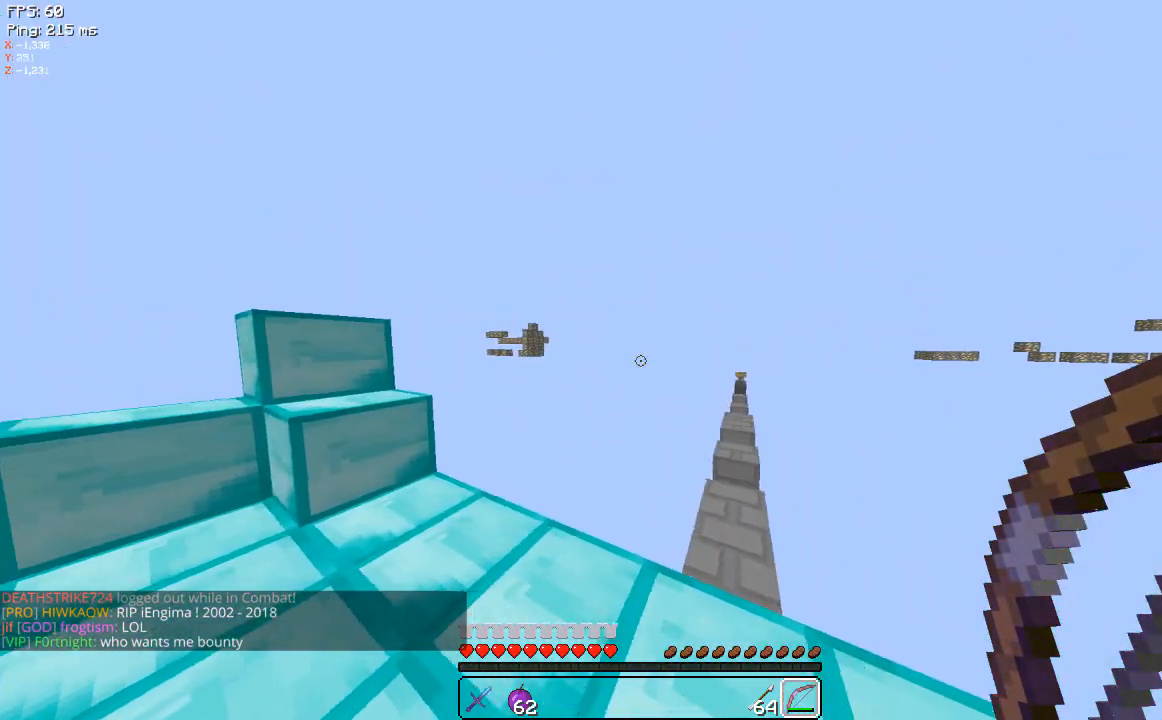
{"keys": [], "mouse": [], "events": [[20, "a", "up"]]}
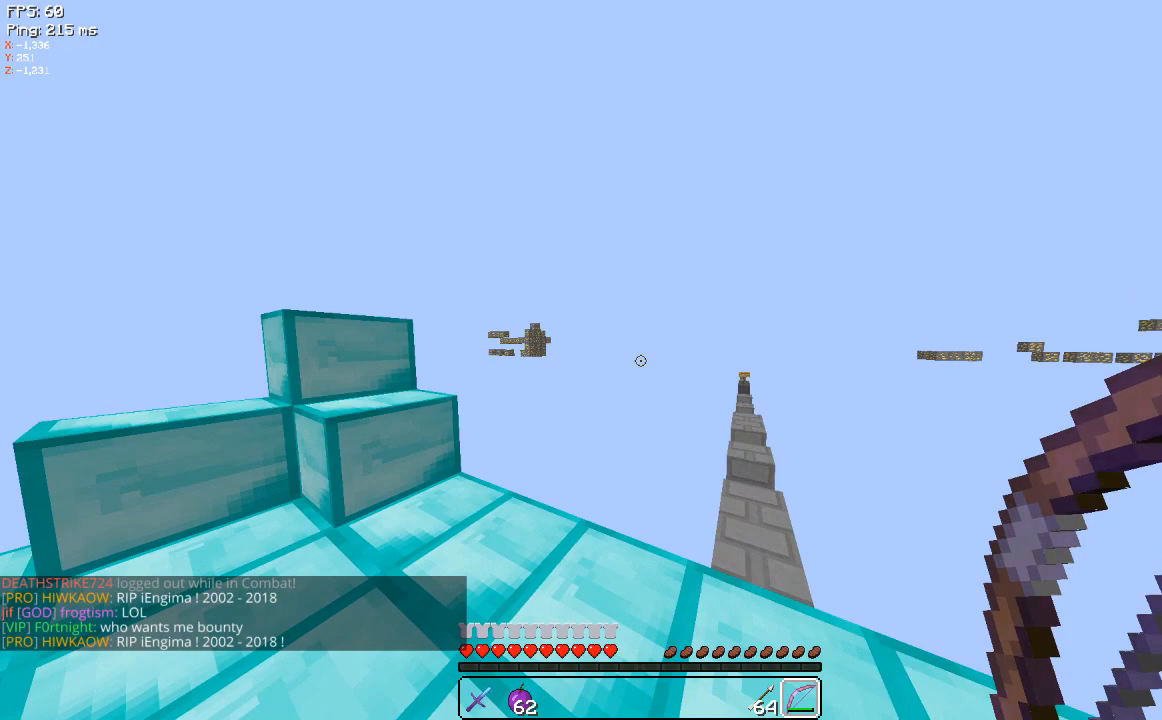
{"keys": [], "mouse": [], "events": []}
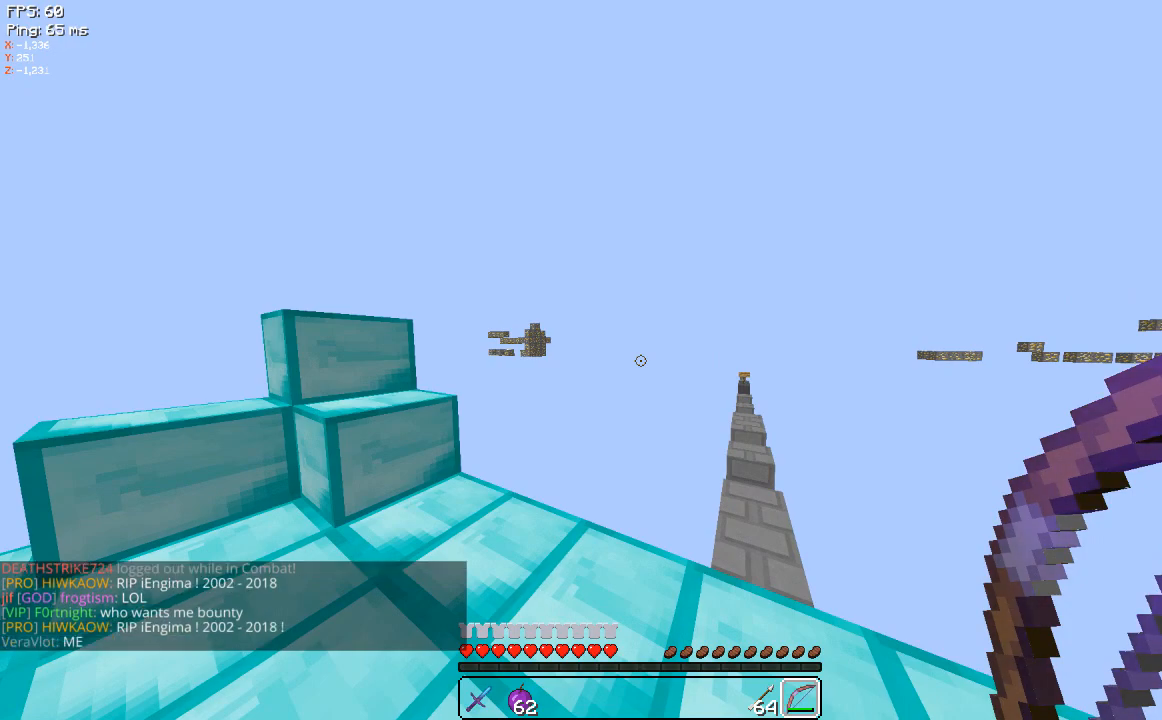
{"keys": [], "mouse": [], "events": []}
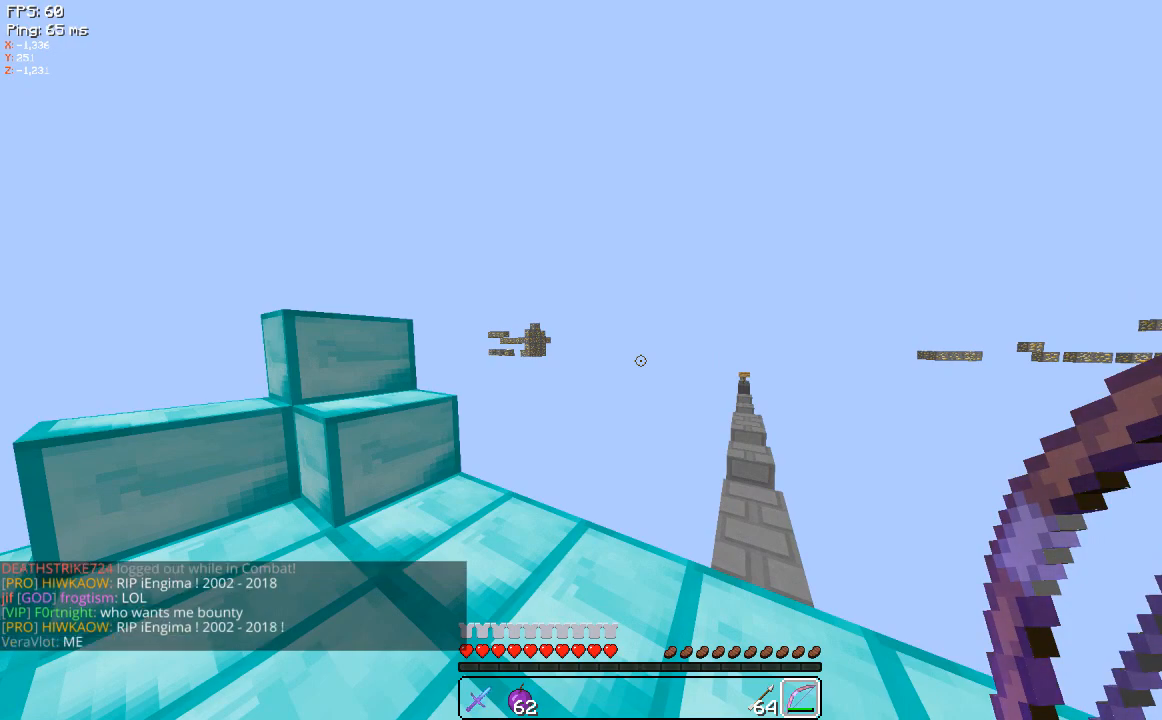
{"keys": [], "mouse": [], "events": []}
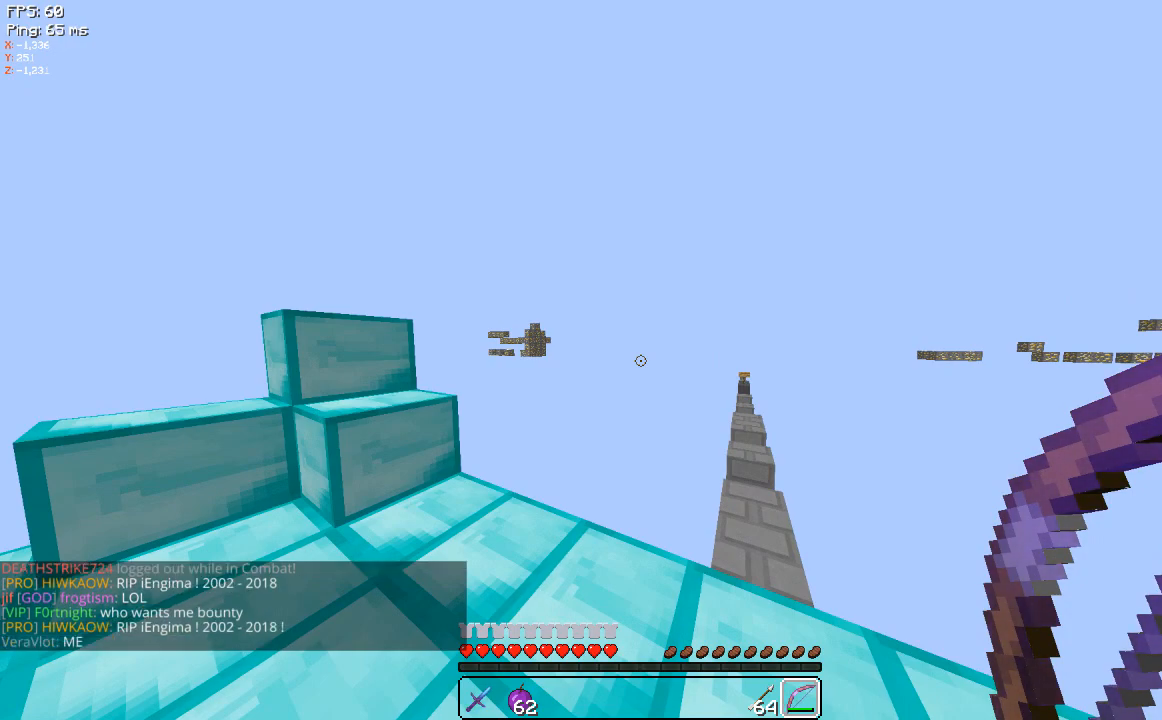
{"keys": [], "mouse": [], "events": []}
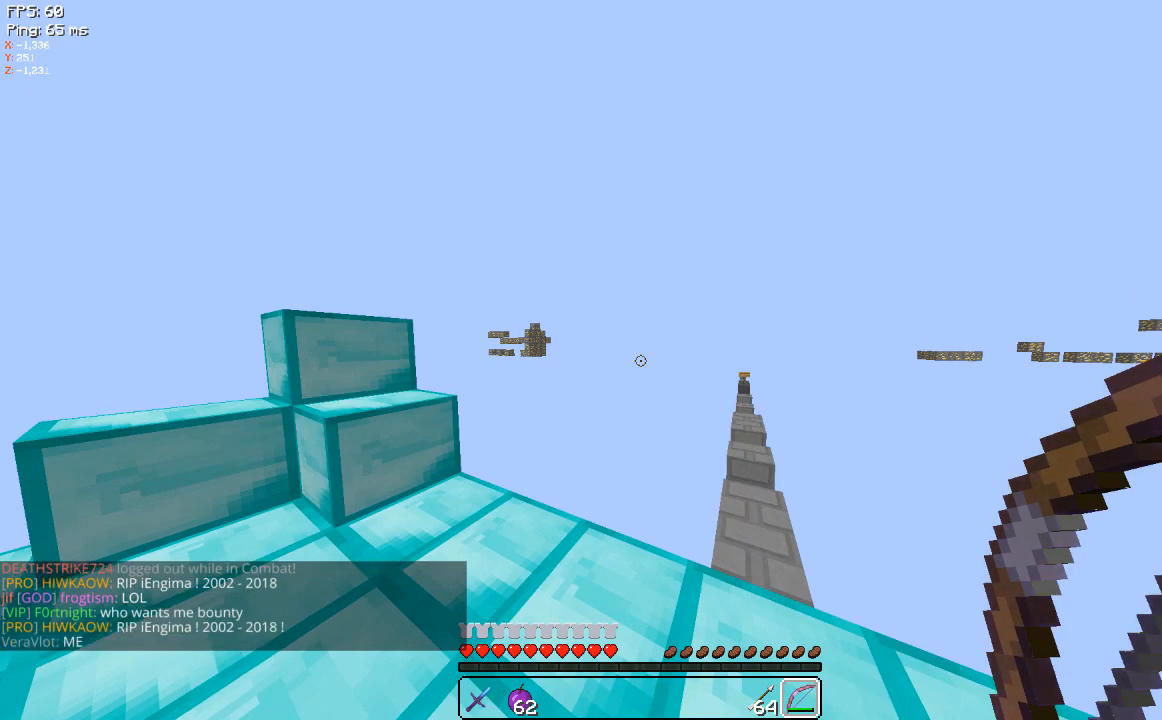
{"keys": [], "mouse": [], "events": []}
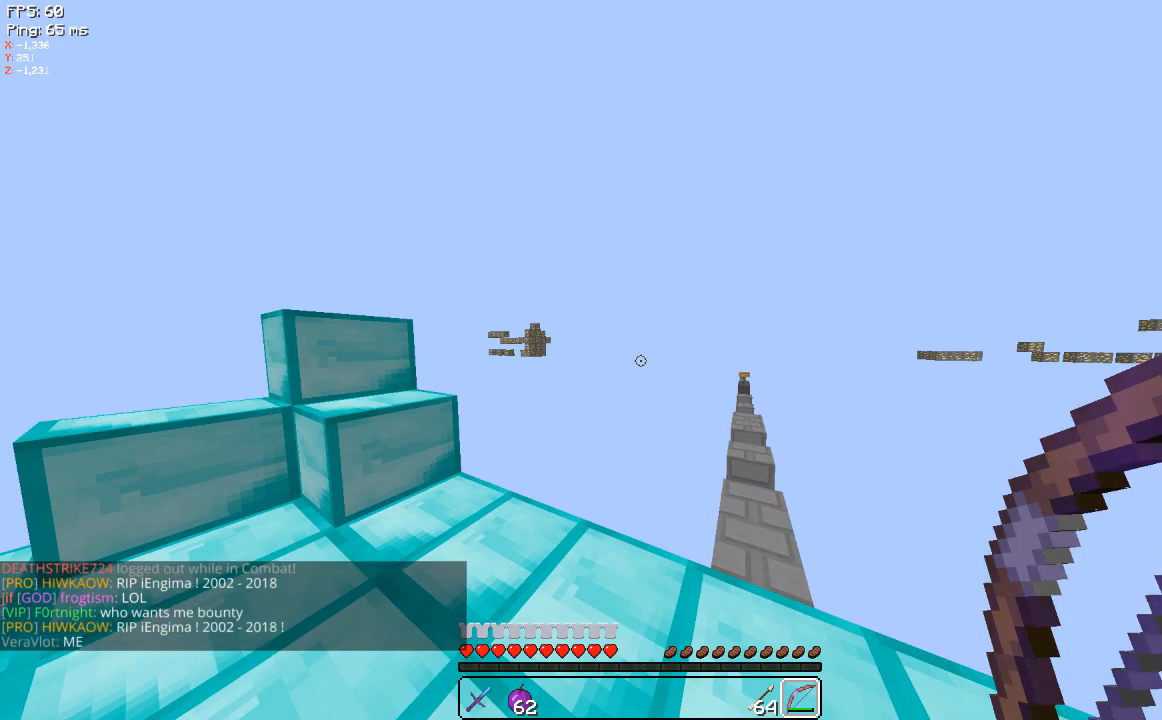
{"keys": ["a"], "mouse": [], "events": [[380, "a", "down"]]}
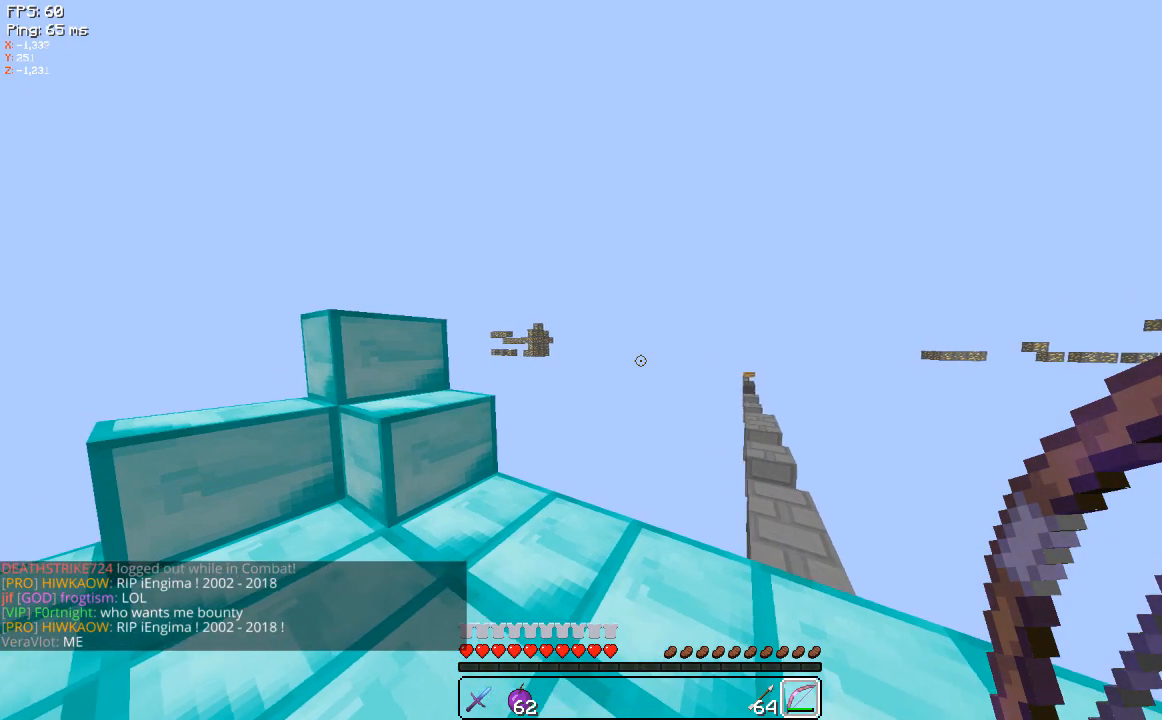
{"keys": ["a"], "mouse": [], "events": [[100, "w", "down"], [420, "w", "up"]]}
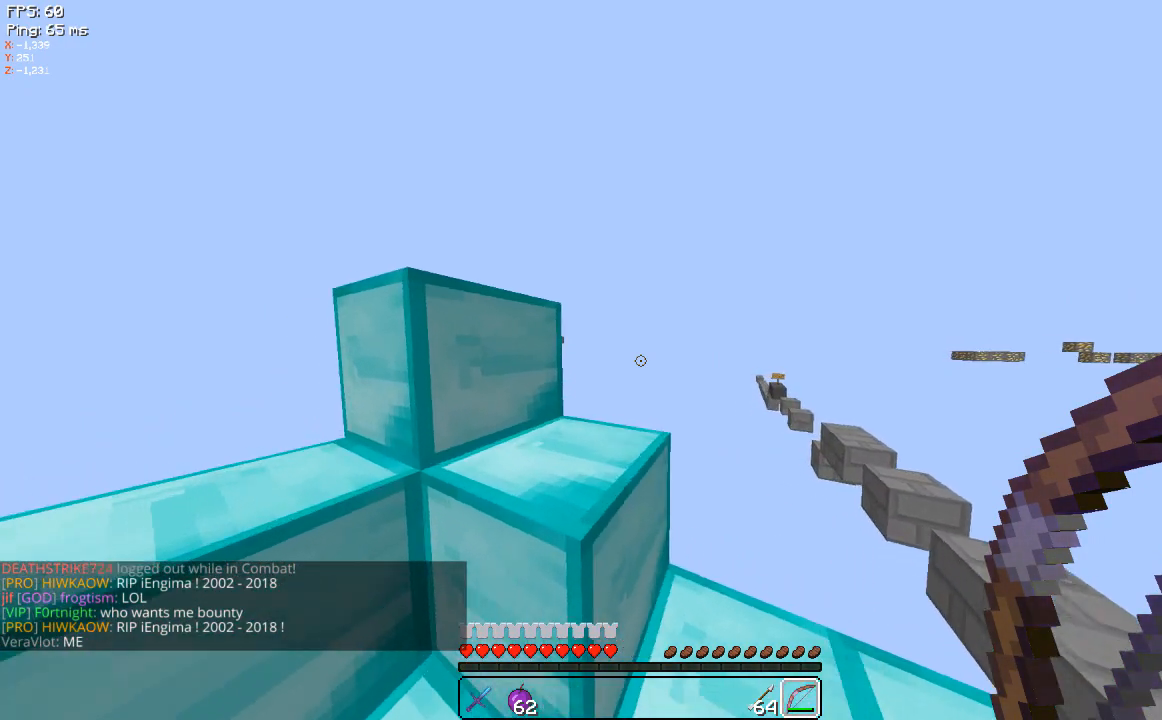
{"keys": ["w"], "mouse": [], "events": [[180, "w", "down"], [380, "a", "up"]]}
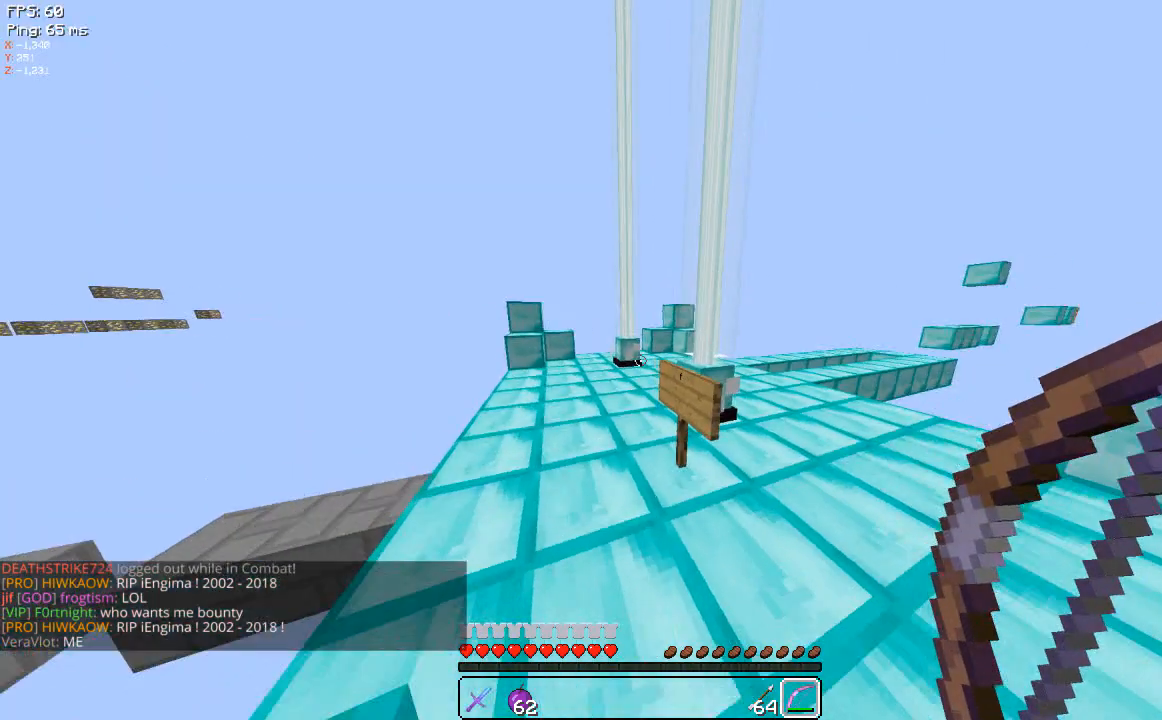
{"keys": ["space", "w"], "mouse": [], "events": [[480, "space", "down"]]}
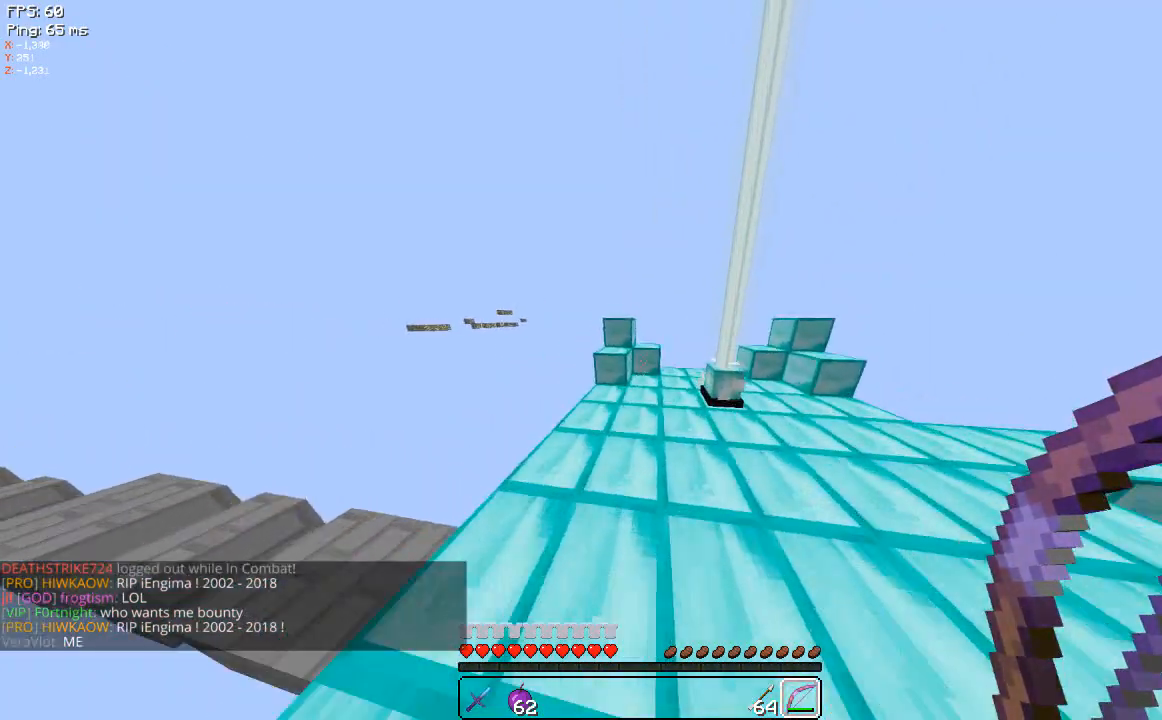
{"keys": ["w"], "mouse": [], "events": [[180, "d", "down"], [340, "space", "up"], [380, "d", "up"]]}
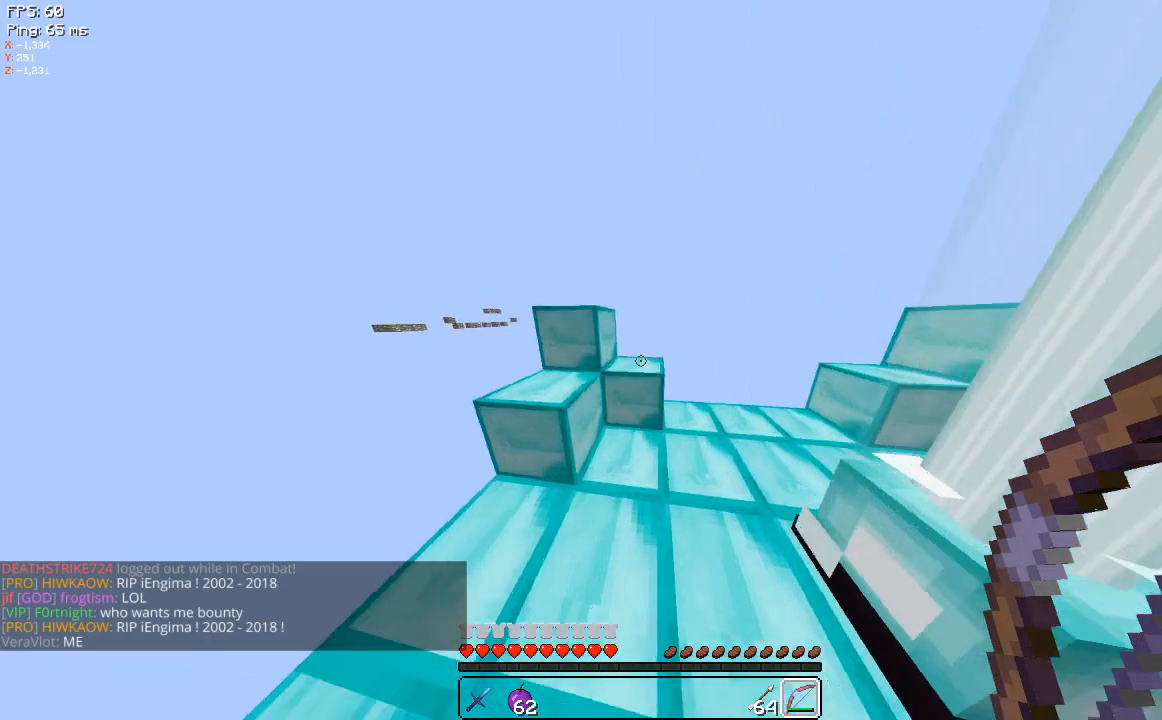
{"keys": [], "mouse": [], "events": [[280, "w", "up"]]}
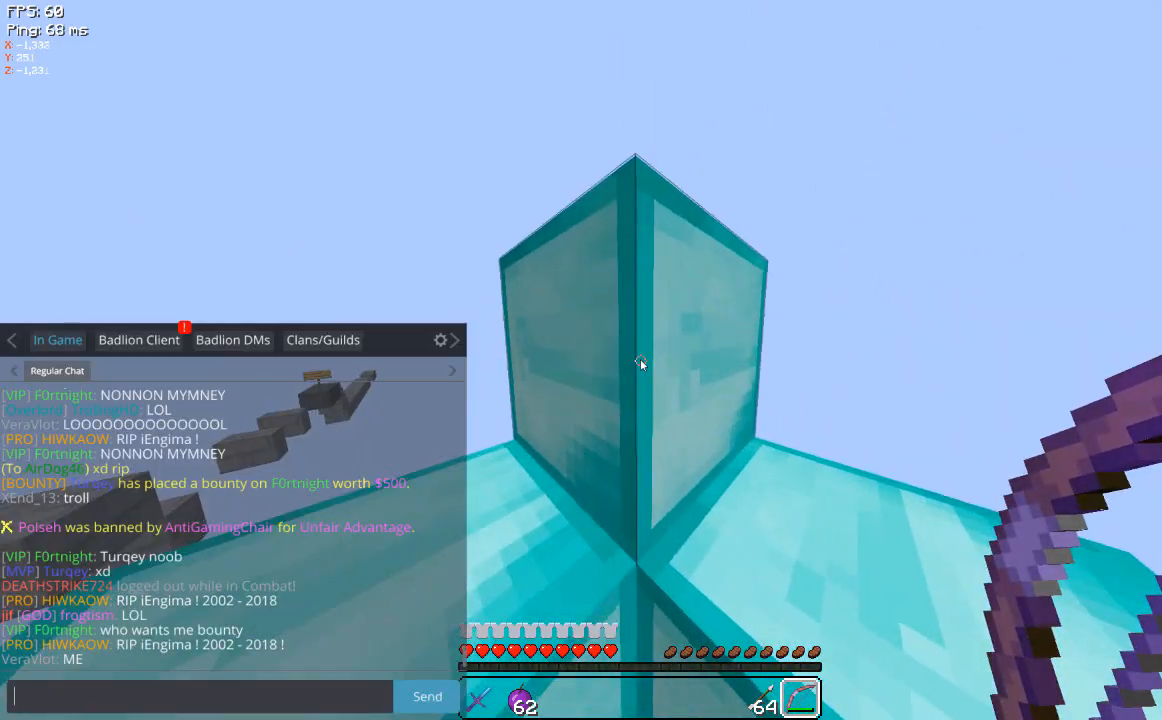
{"keys": [], "mouse": [], "events": []}
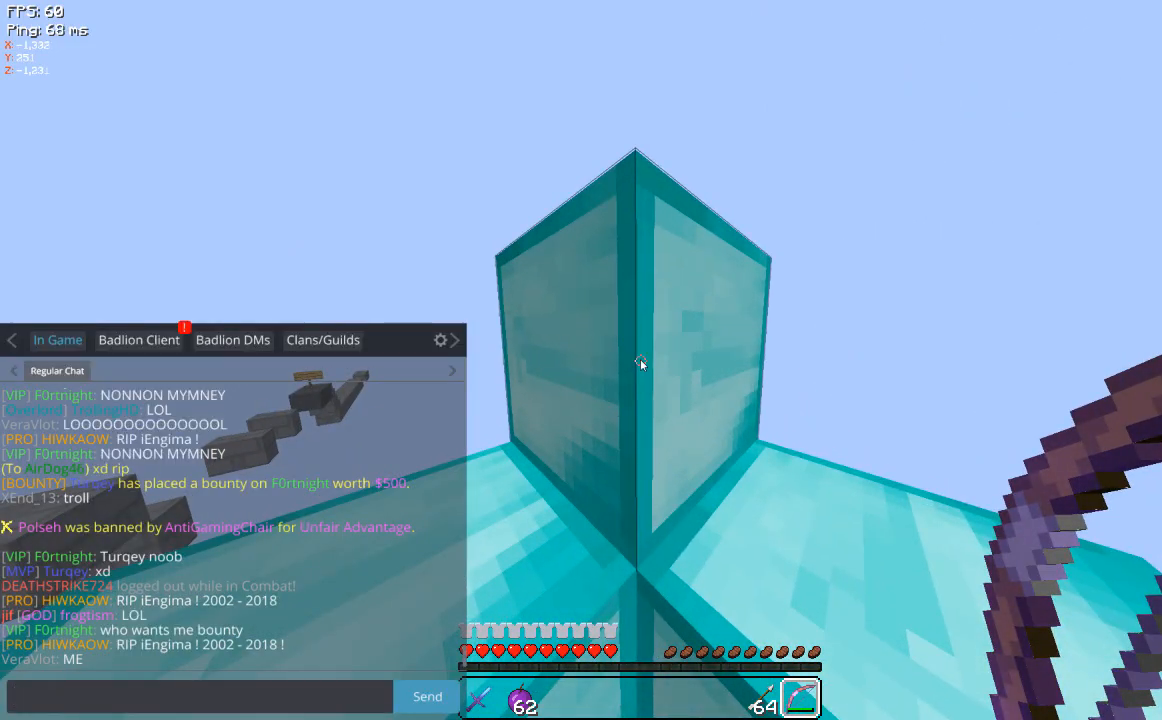
{"keys": [], "mouse": [], "events": []}
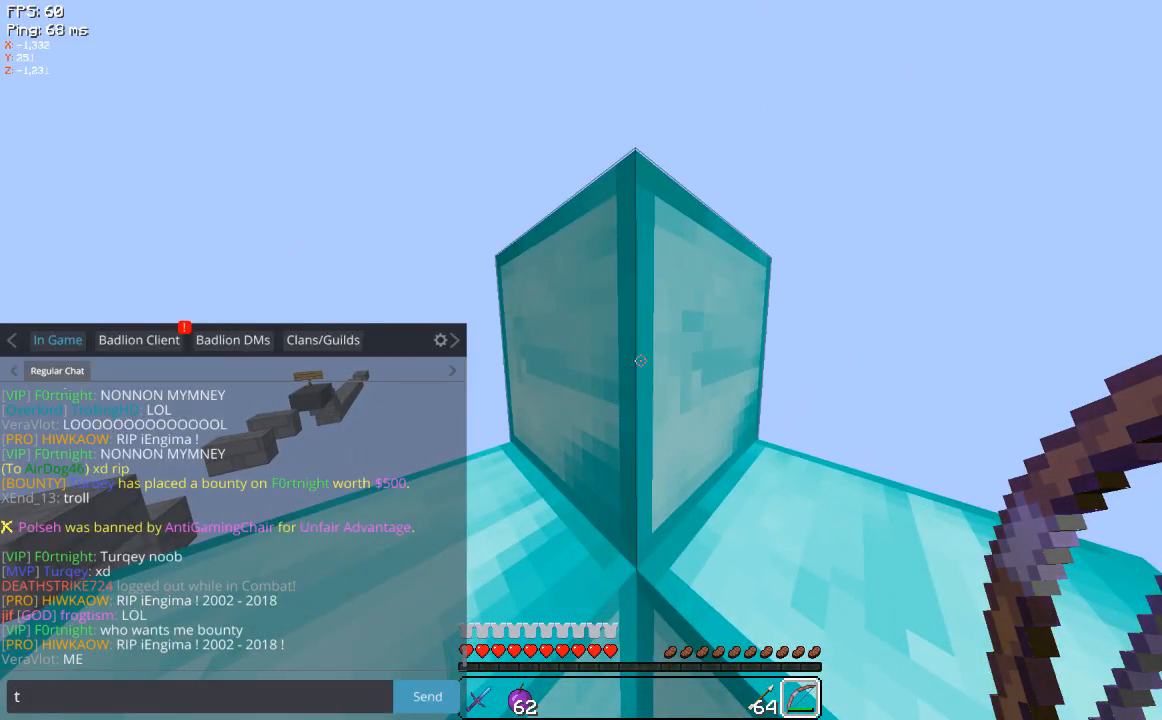
{"keys": ["a", "s"], "mouse": [], "events": [[280, "s", "down"], [420, "a", "down"]]}
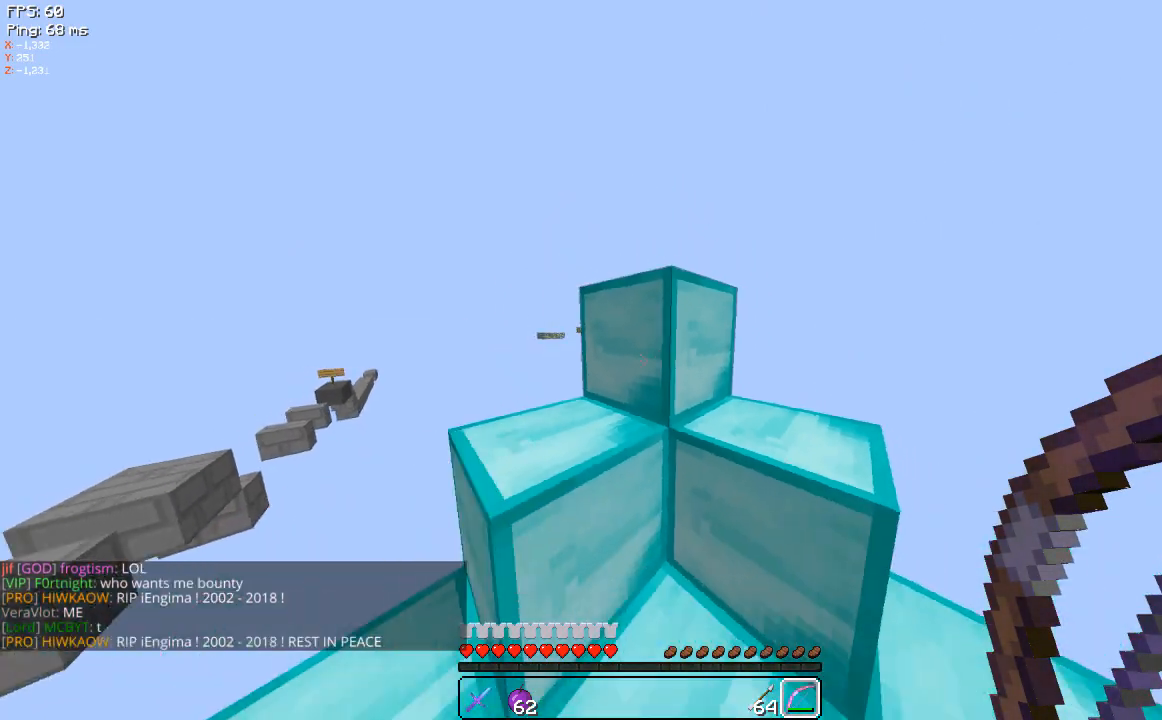
{"keys": [], "mouse": [], "events": [[280, "s", "up"], [420, "a", "up"]]}
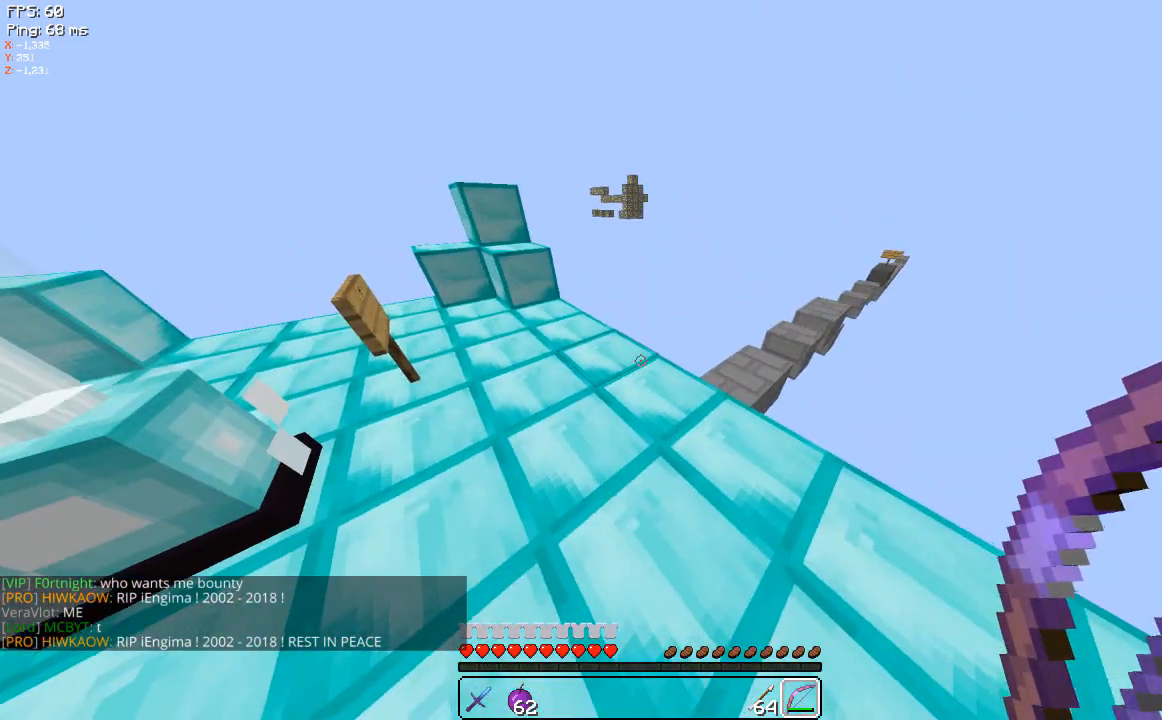
{"keys": [], "mouse": [], "events": []}
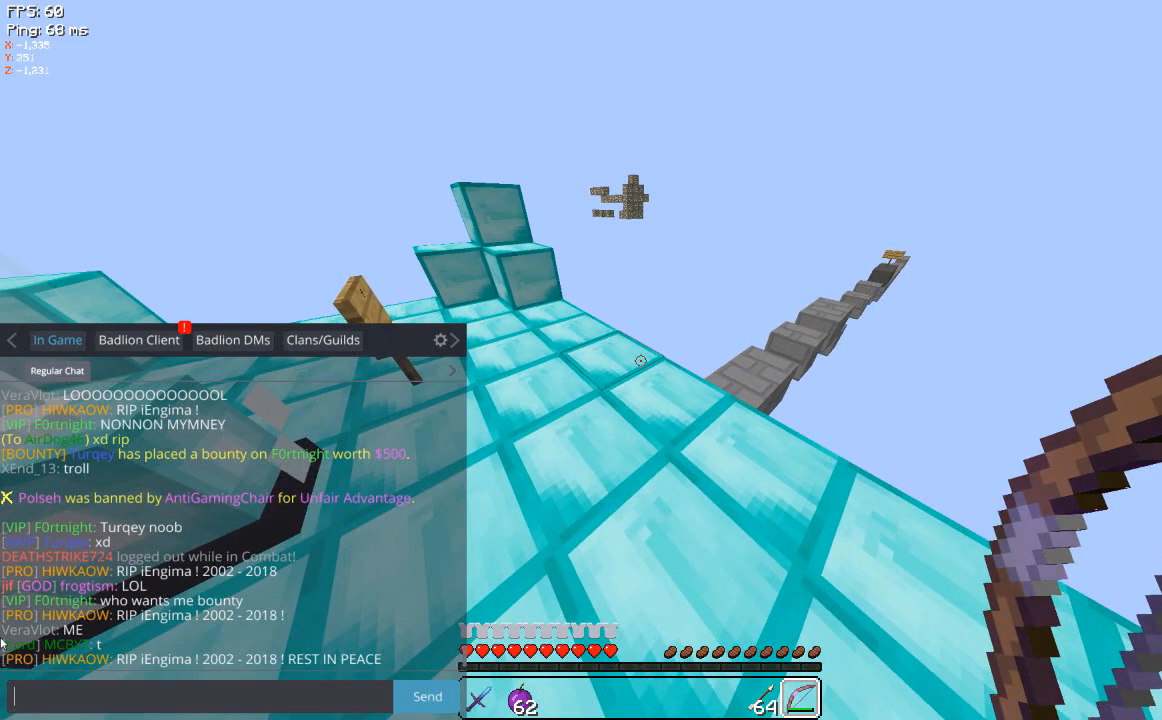
{"keys": [], "mouse": [], "events": []}